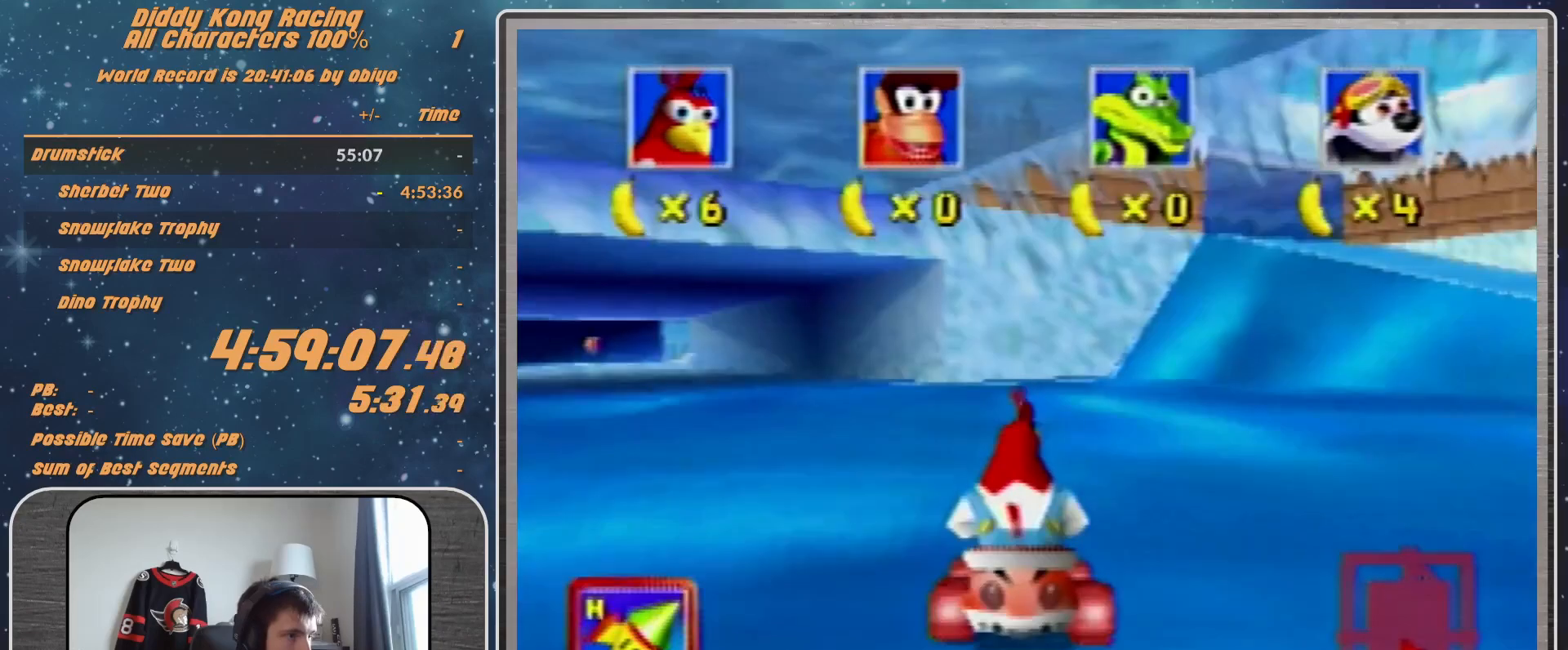
Gameplay with a controller (Nintendo layout); each line is a JSON object with the inputs held at the frame after it. "events" lists button and stick changes between this image and that frame as [ms after this image, input, new state], when the widget could be followed in between. Not read: L1 L3 R3.
{"buttons": [], "left_stick": "left", "events": [[100, "left_stick", "left"], [233, "left_stick", "center"], [433, "left_stick", "left"]]}
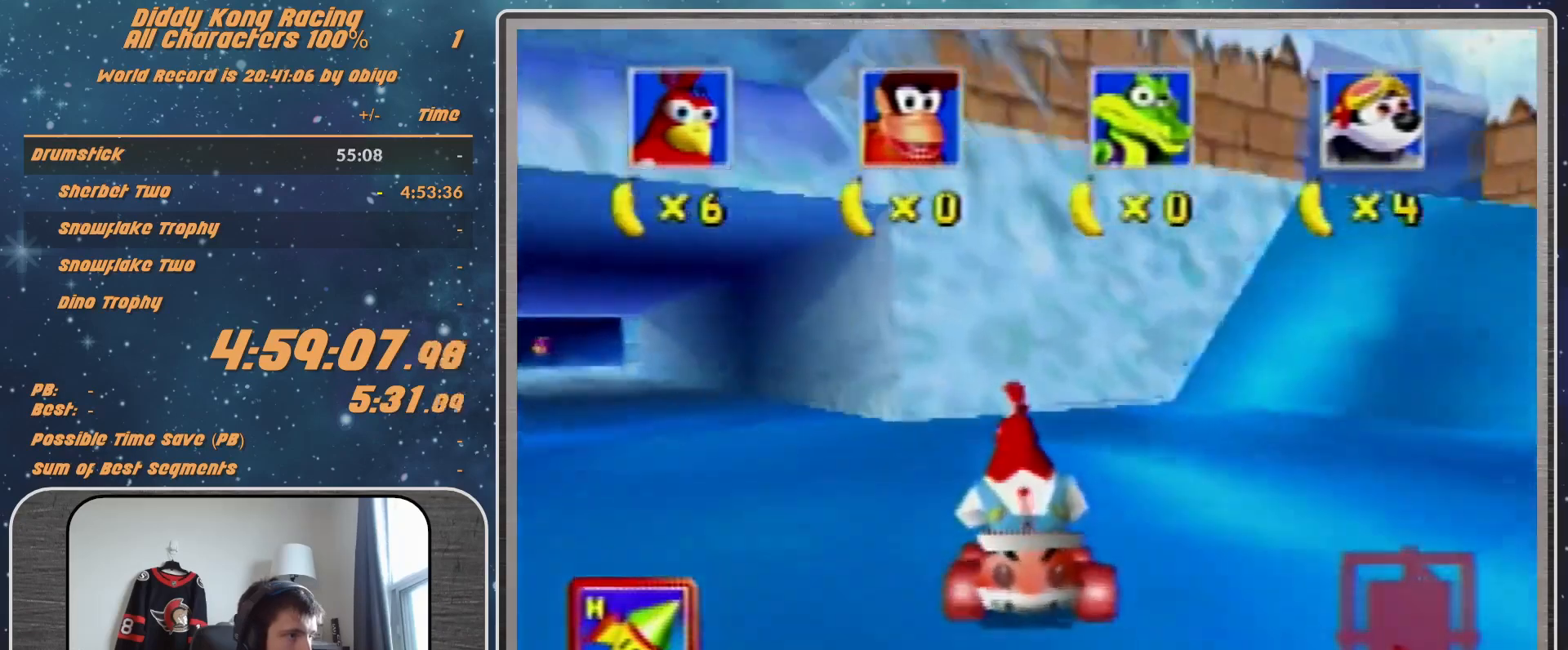
{"buttons": ["A", "B", "R1"], "left_stick": "left", "events": [[67, "A", "down"], [67, "B", "down"], [67, "R1", "down"]]}
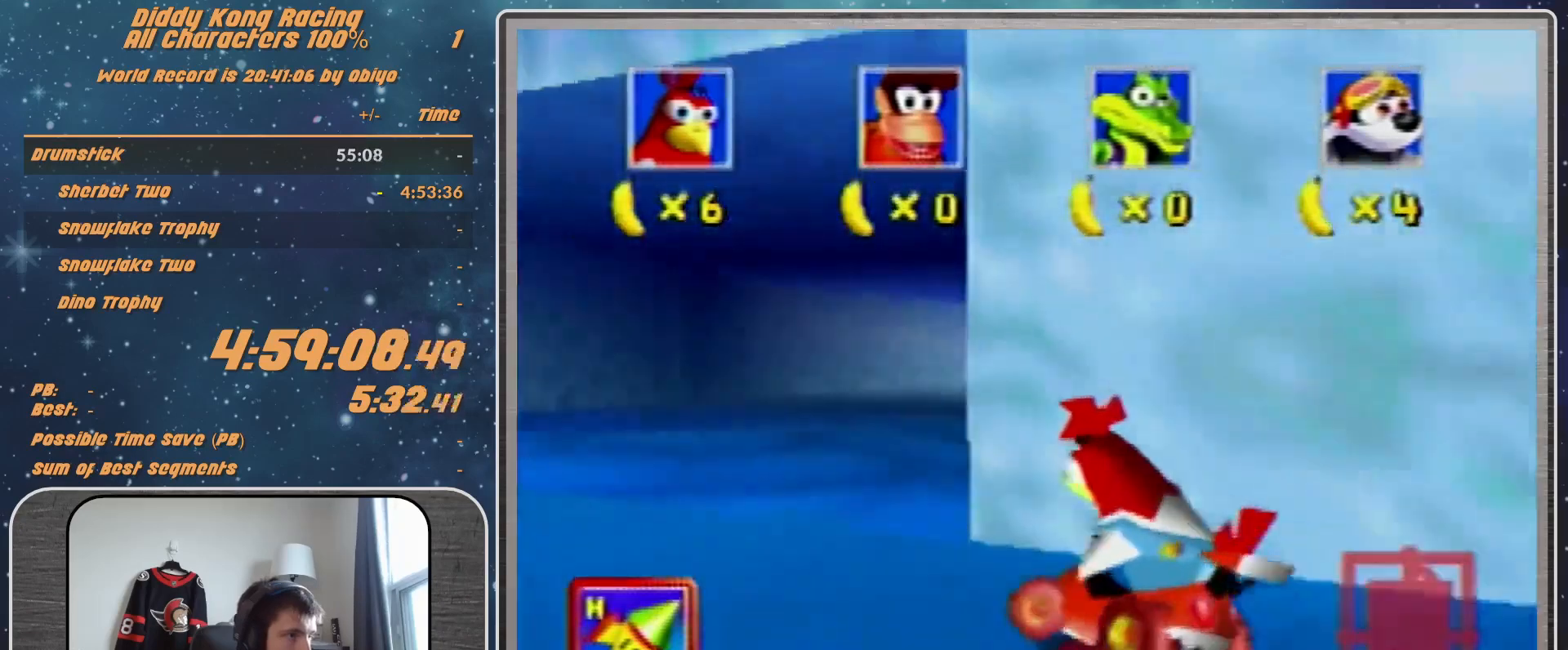
{"buttons": ["A"], "left_stick": "right", "events": [[133, "B", "up"], [133, "R1", "up"], [133, "left_stick", "center"], [500, "left_stick", "right"]]}
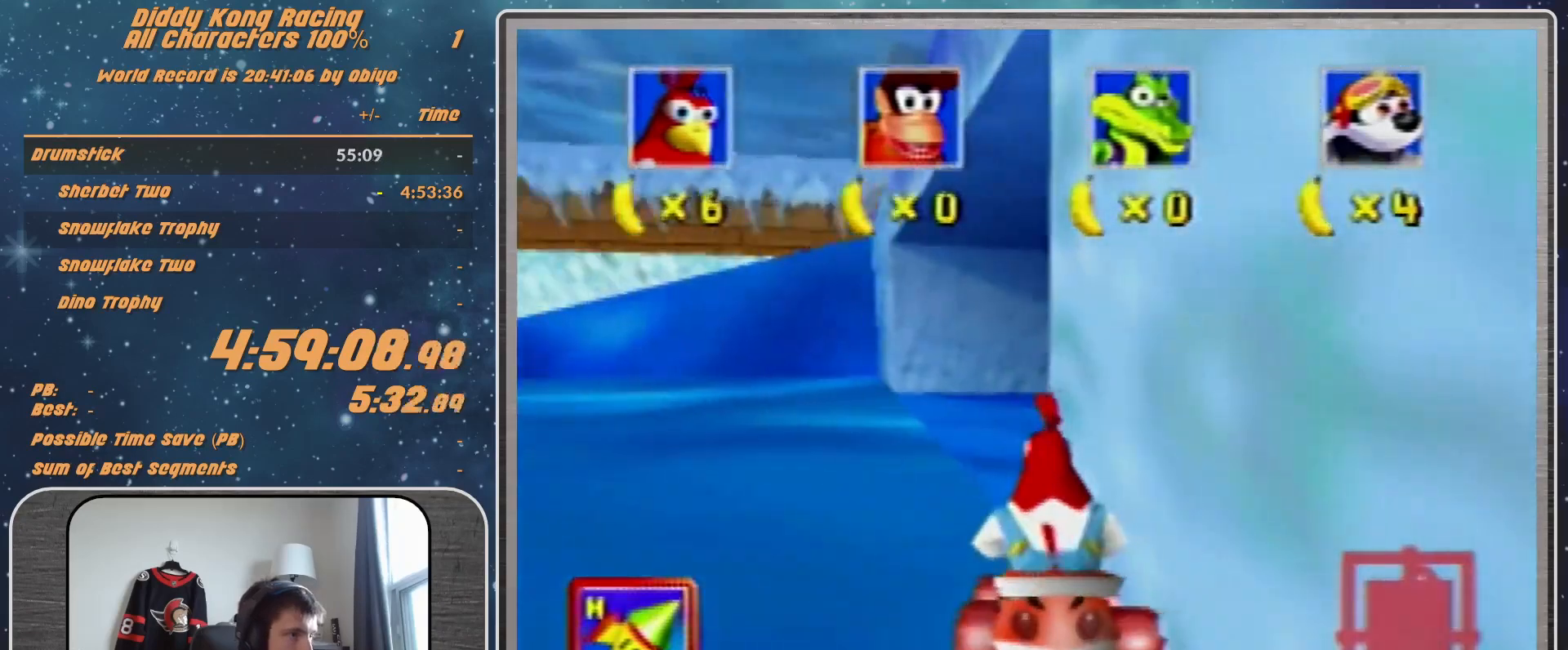
{"buttons": ["A"], "left_stick": "center", "events": [[67, "left_stick", "up-right"], [233, "left_stick", "center"]]}
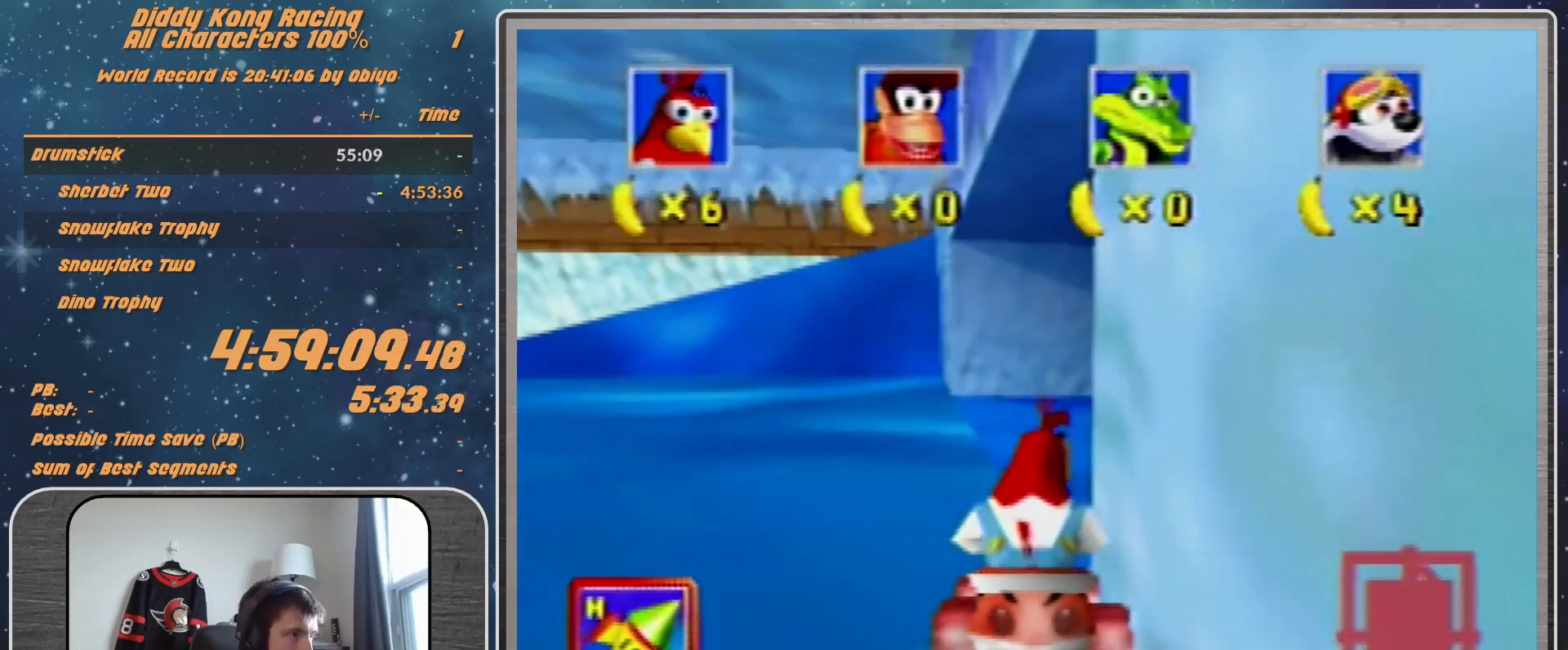
{"buttons": ["A"], "left_stick": "center", "events": [[333, "left_stick", "left"], [500, "left_stick", "center"]]}
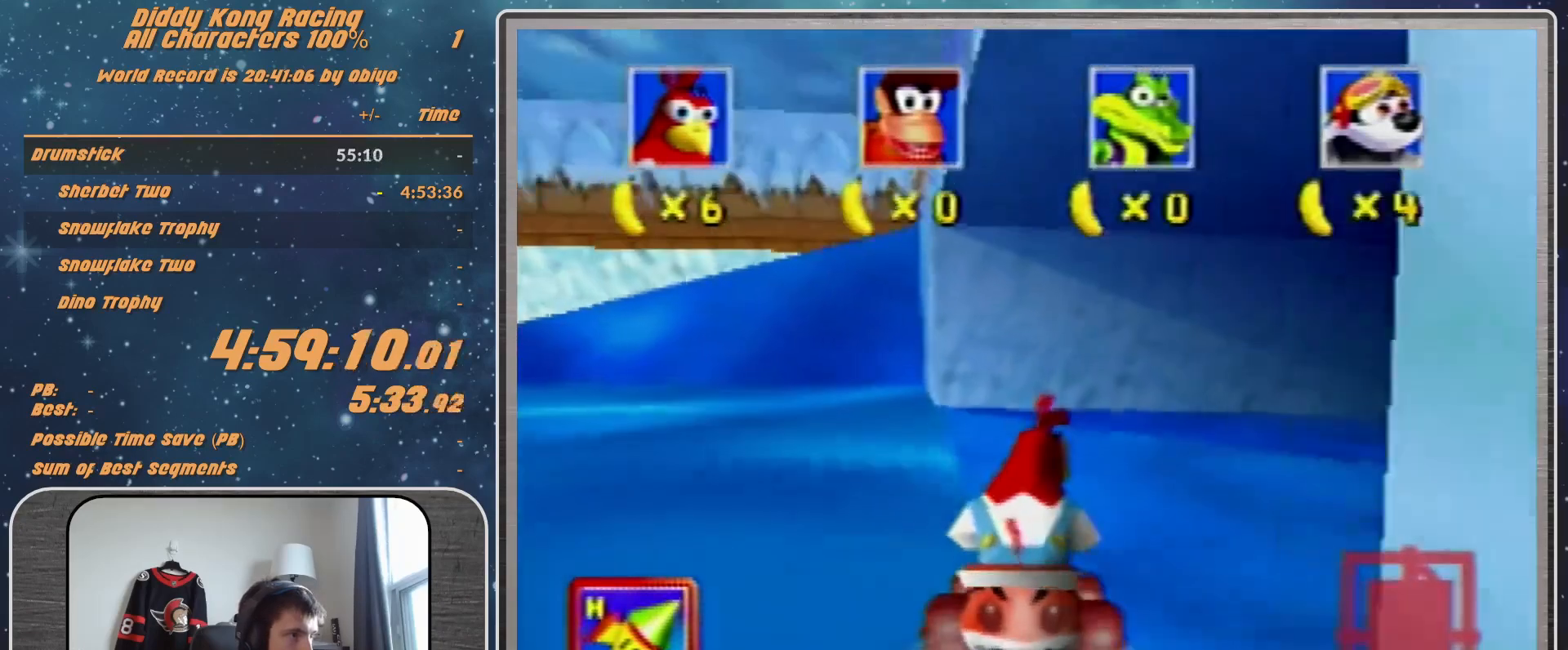
{"buttons": ["A"], "left_stick": "up-left", "events": [[133, "left_stick", "up-left"], [300, "left_stick", "center"], [433, "left_stick", "up-left"]]}
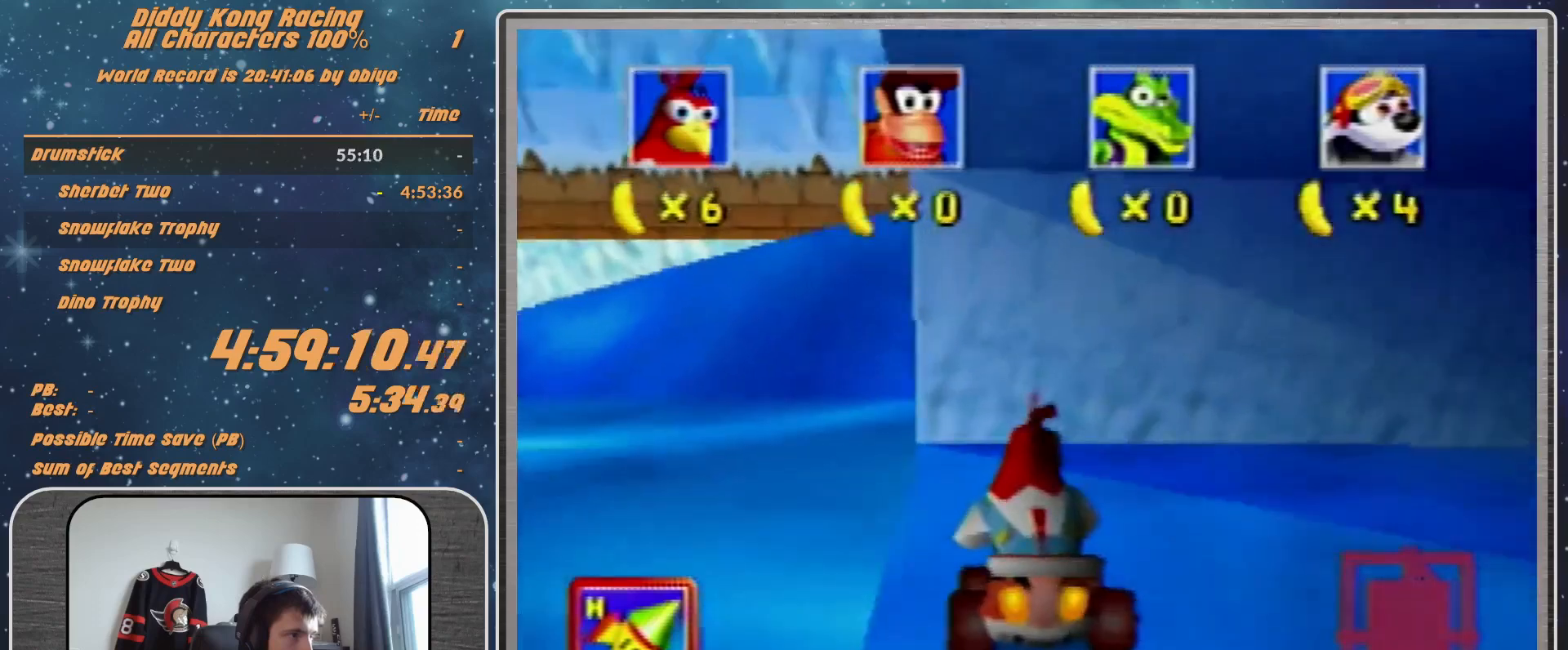
{"buttons": ["A"], "left_stick": "center", "events": [[33, "left_stick", "center"]]}
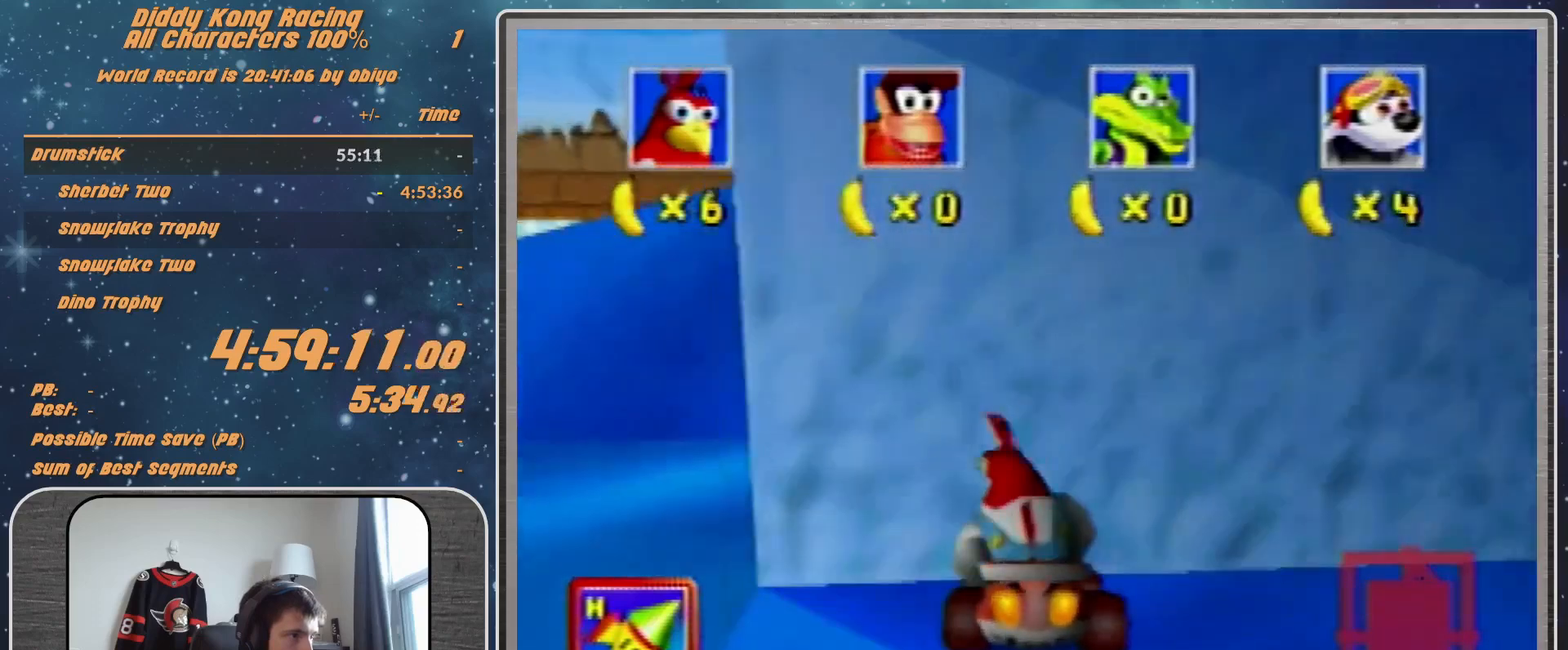
{"buttons": ["A", "Z"], "left_stick": "center", "events": [[267, "left_stick", "left"], [333, "left_stick", "center"], [433, "Z", "down"]]}
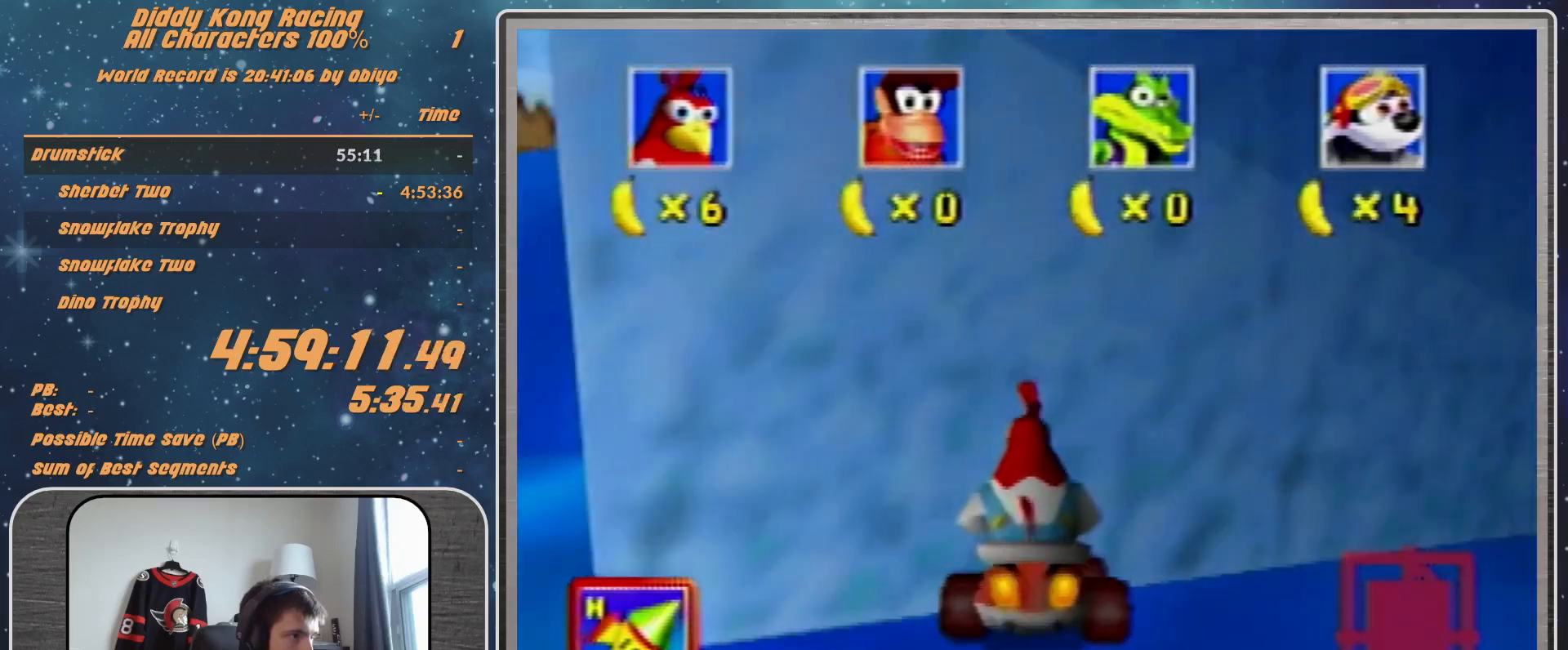
{"buttons": ["A", "B", "R1"], "left_stick": "left", "events": [[167, "Z", "up"], [200, "left_stick", "left"], [400, "R1", "down"], [433, "B", "down"]]}
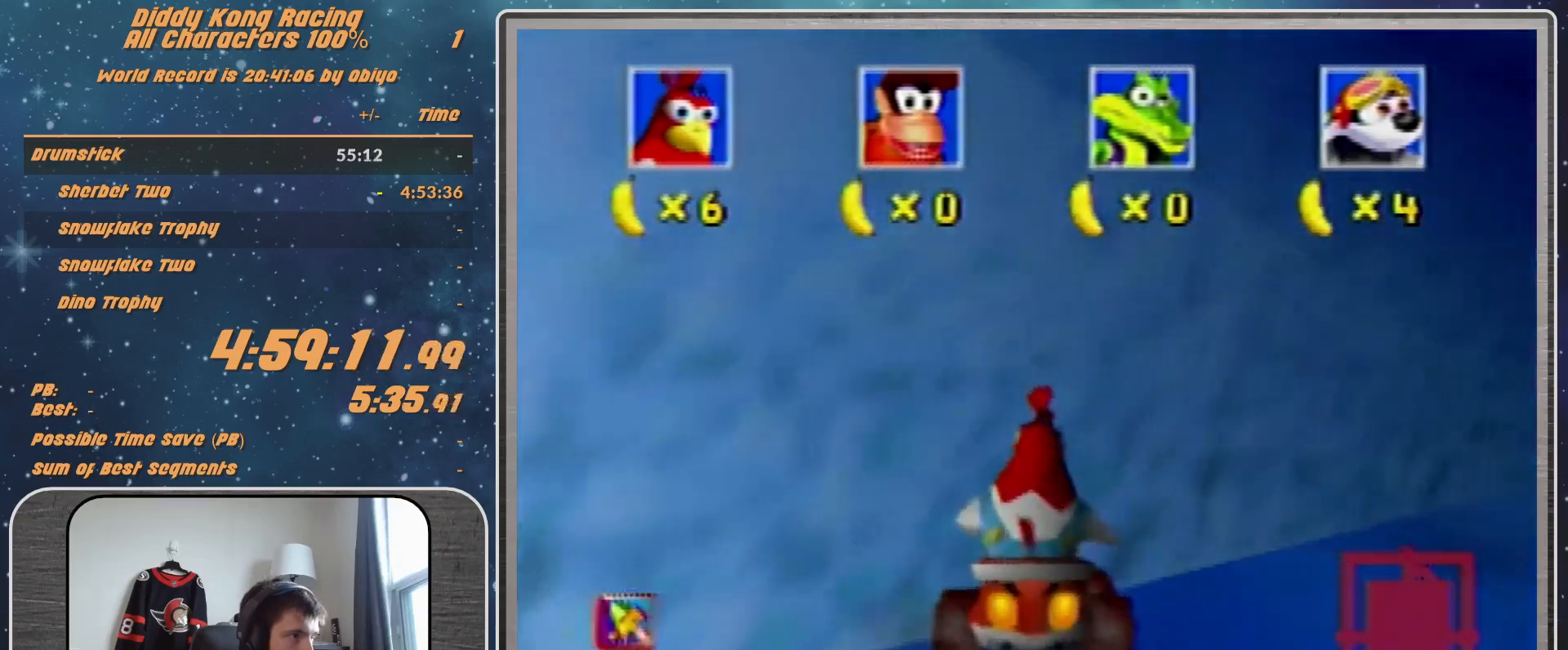
{"buttons": ["A", "B", "R1"], "left_stick": "left", "events": []}
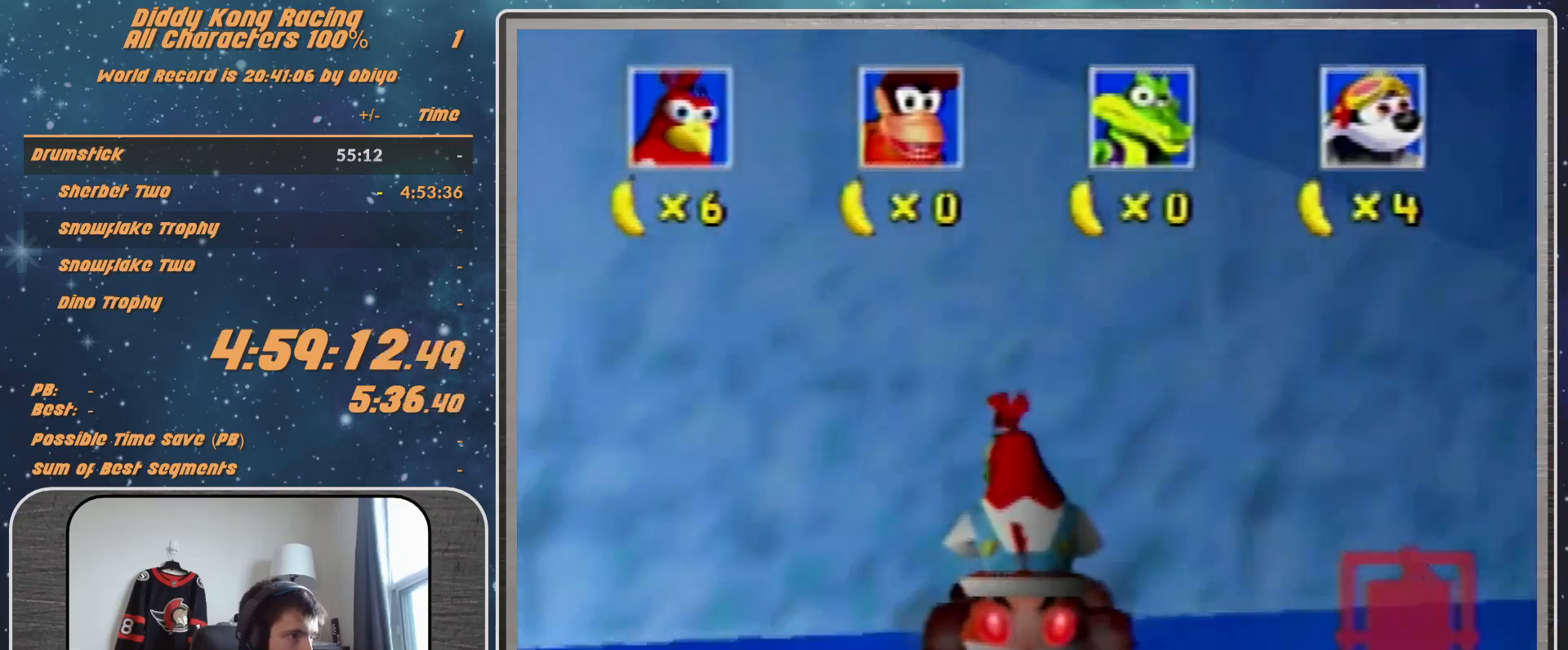
{"buttons": ["A"], "left_stick": "left", "events": [[300, "B", "up"], [300, "R1", "up"]]}
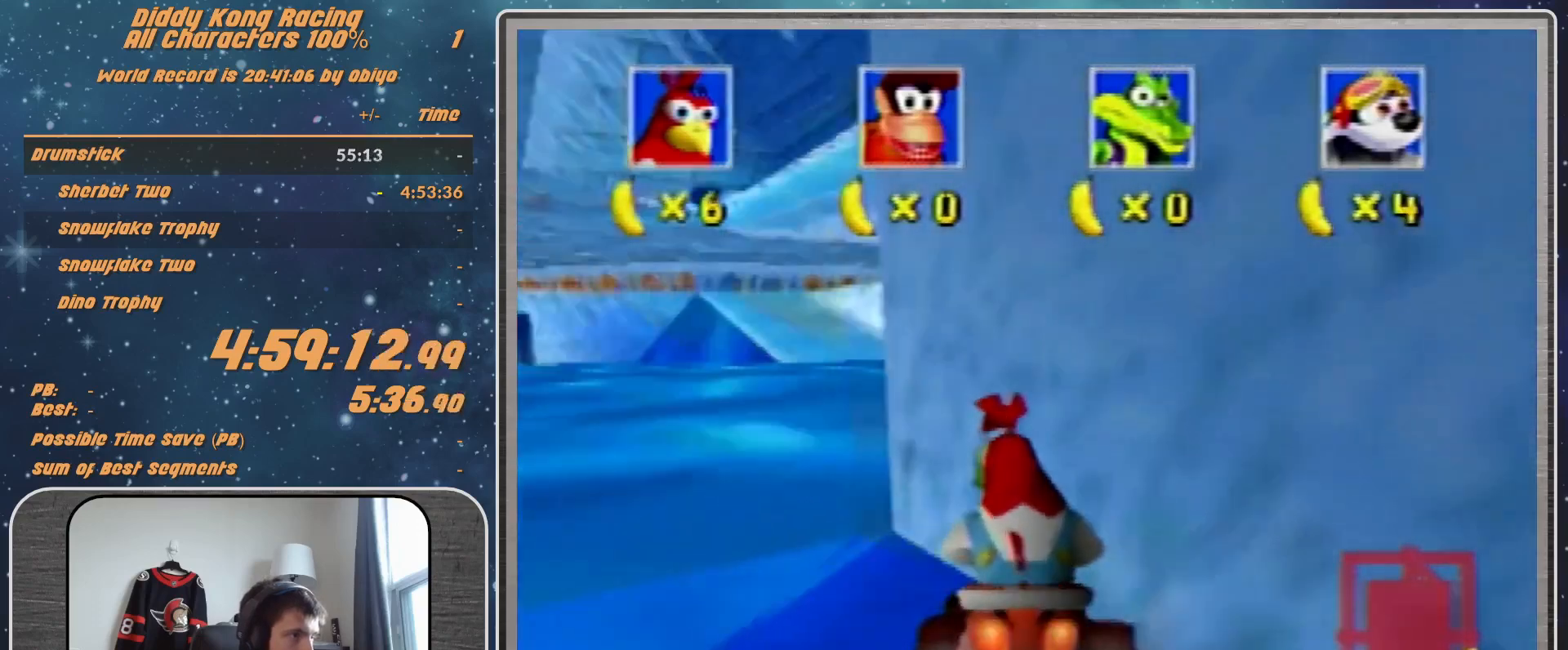
{"buttons": ["A"], "left_stick": "left", "events": []}
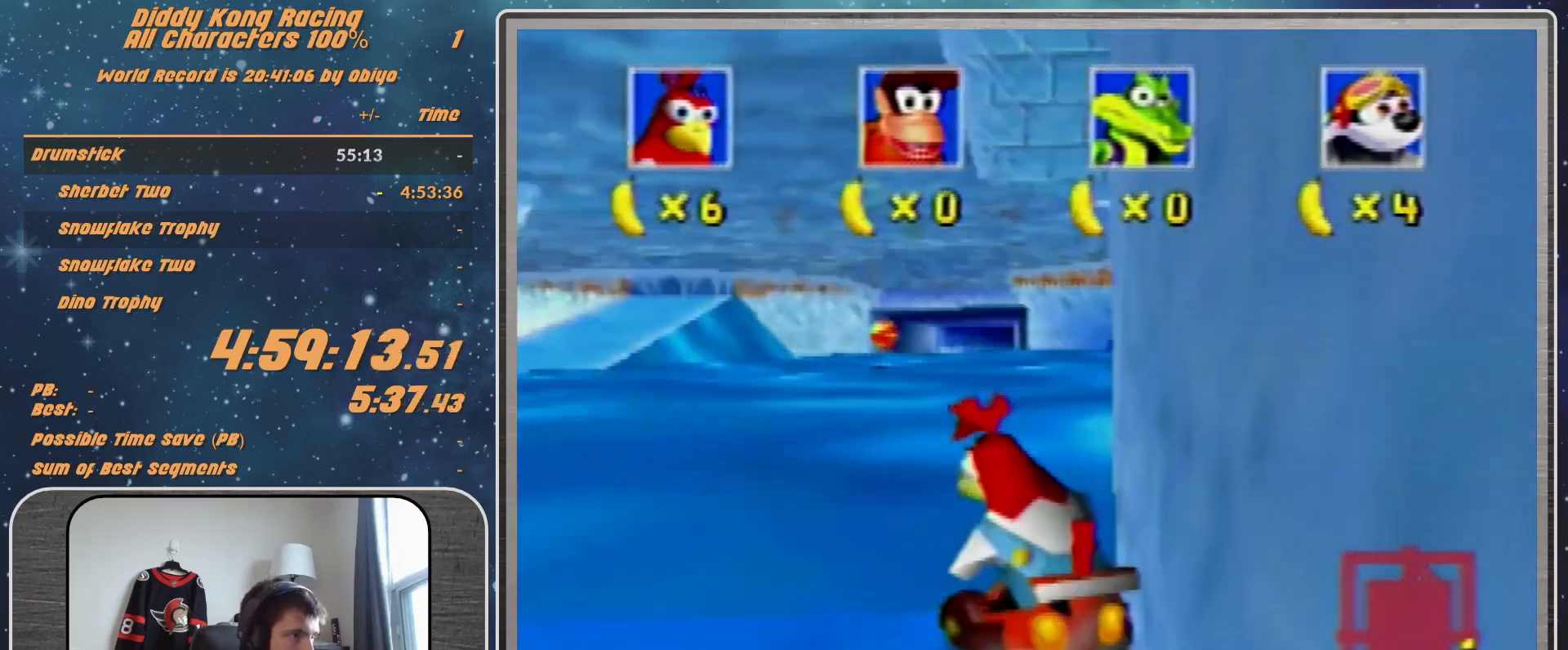
{"buttons": ["A"], "left_stick": "up-right", "events": [[67, "left_stick", "center"], [333, "left_stick", "right"], [500, "left_stick", "up-right"]]}
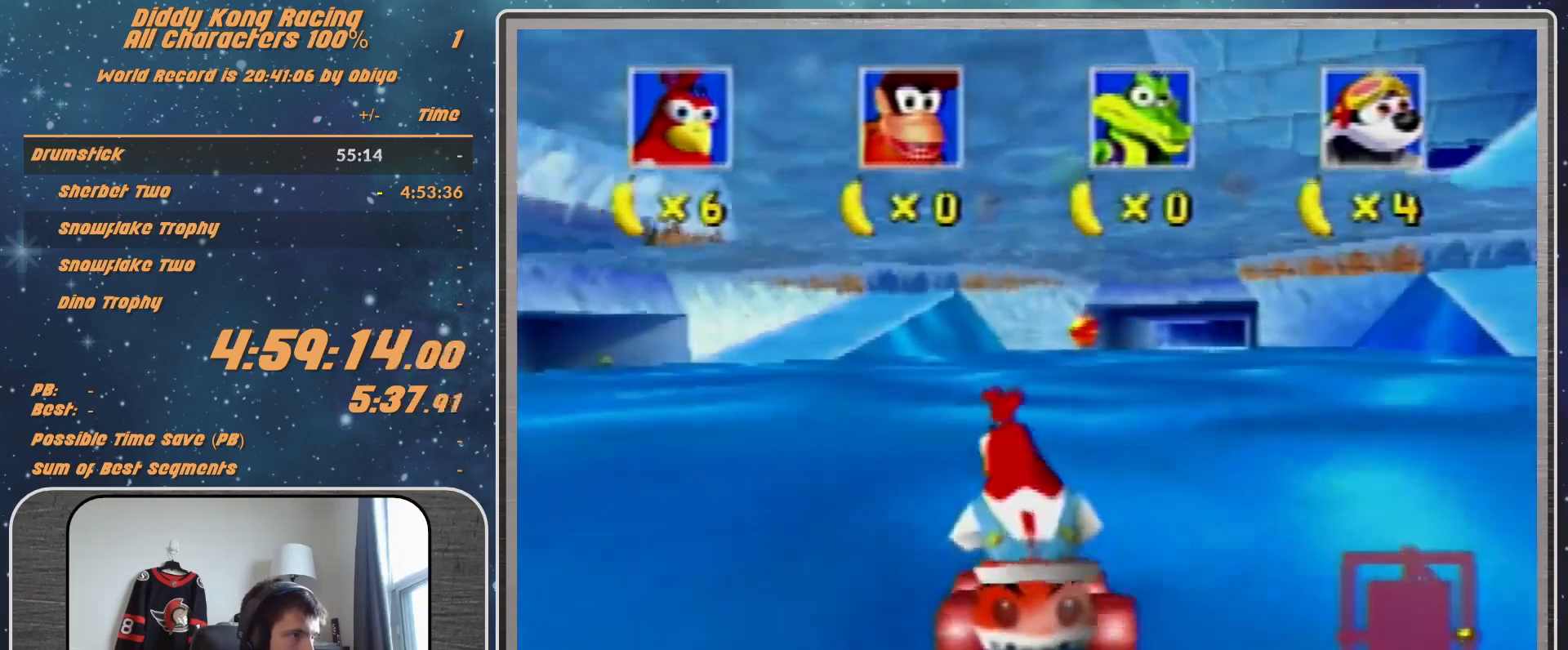
{"buttons": [], "left_stick": "up-right", "events": [[433, "A", "up"]]}
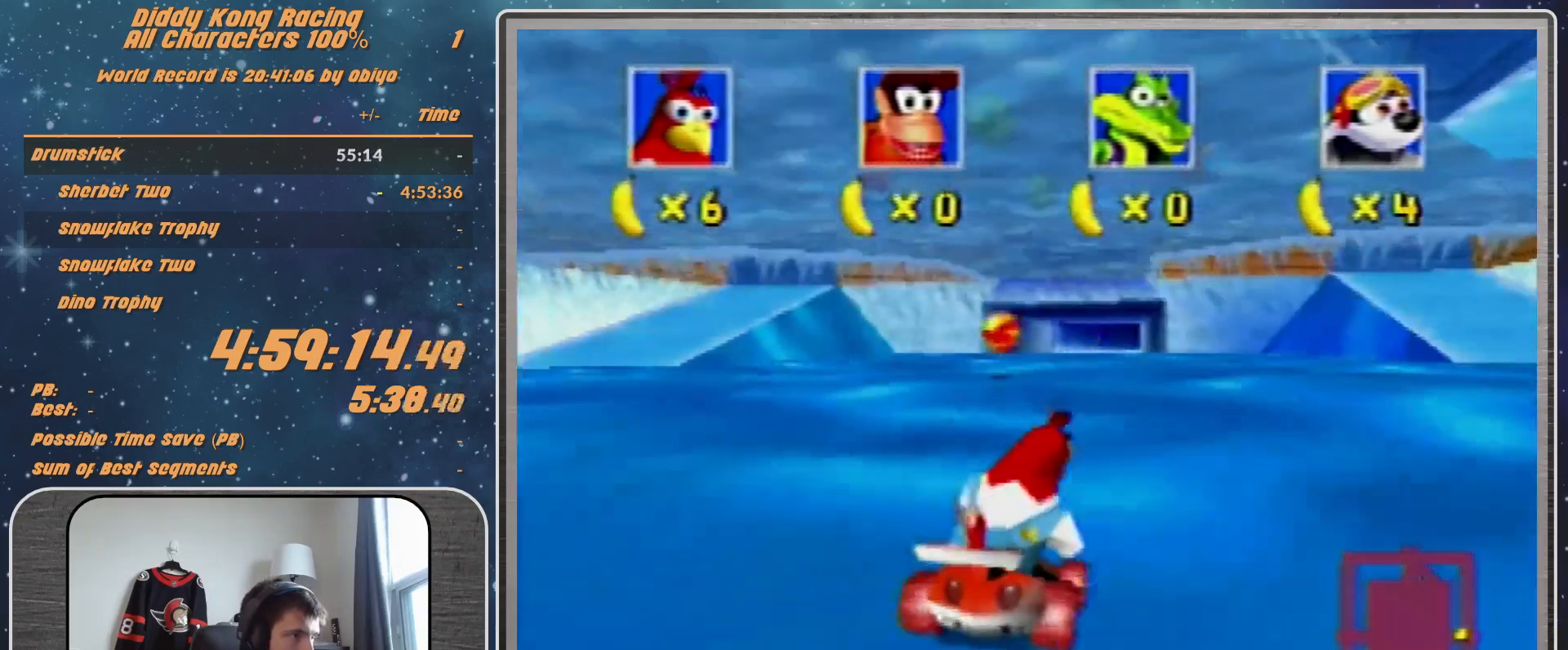
{"buttons": ["R1"], "left_stick": "up-right", "events": [[167, "left_stick", "center"], [267, "left_stick", "right"], [333, "R1", "down"], [400, "left_stick", "up-right"]]}
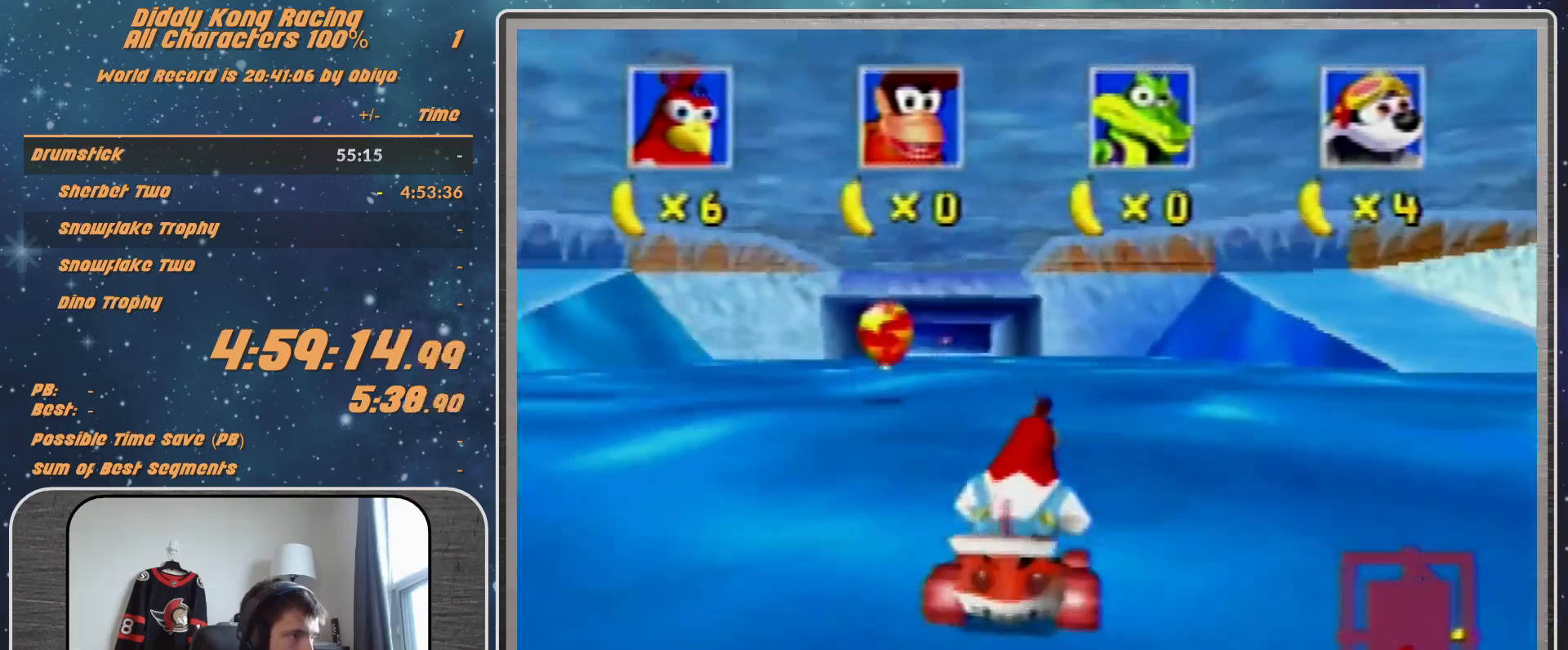
{"buttons": ["R1"], "left_stick": "up-right", "events": [[100, "left_stick", "up-left"], [233, "left_stick", "up-right"]]}
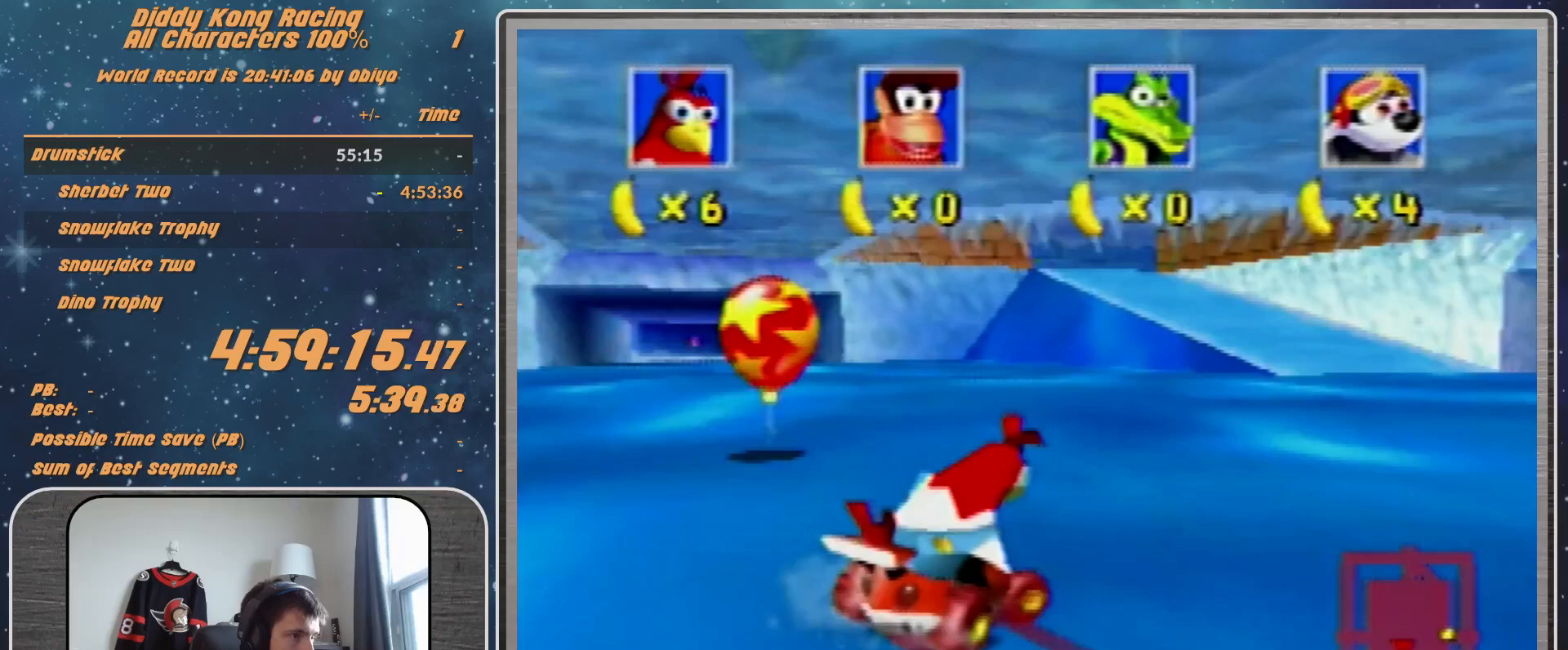
{"buttons": [], "left_stick": "up-right", "events": [[500, "R1", "up"]]}
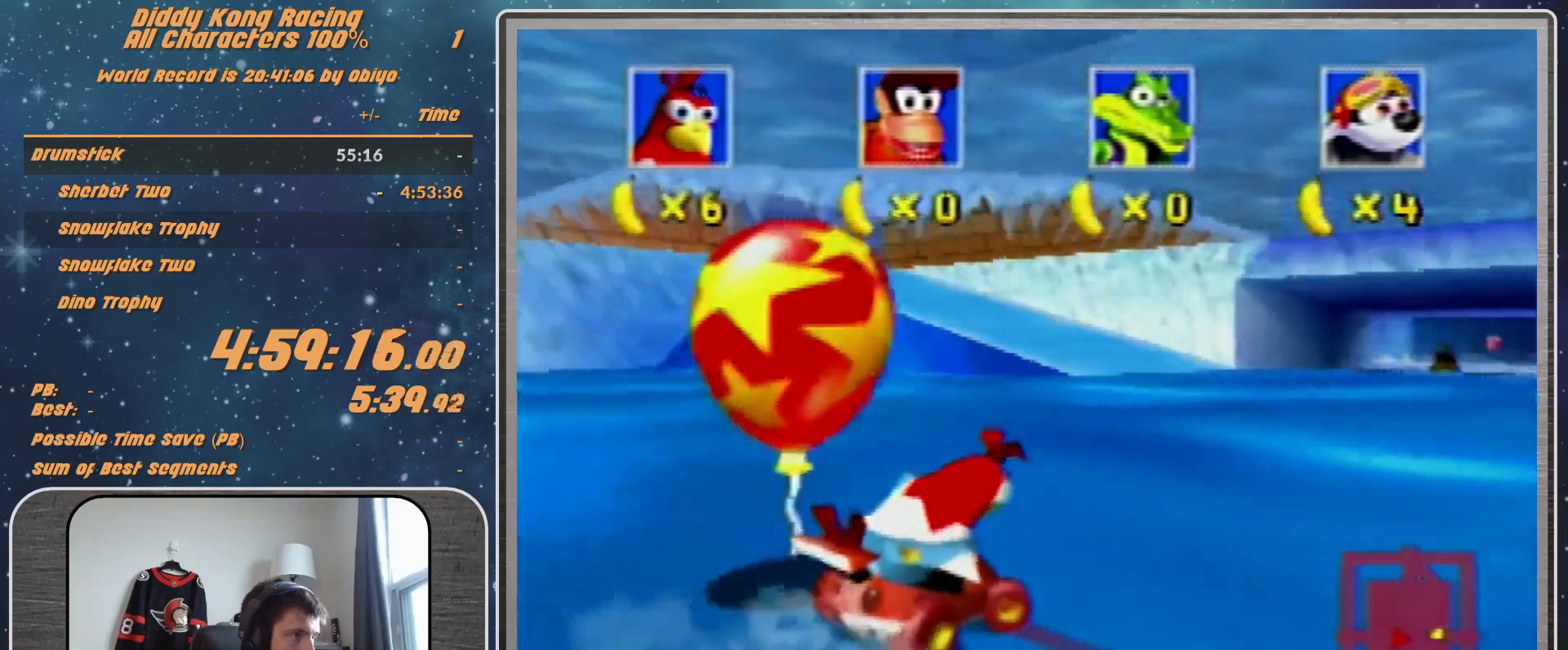
{"buttons": [], "left_stick": "right", "events": [[67, "left_stick", "center"], [133, "left_stick", "right"], [233, "Z", "down"], [233, "left_stick", "center"], [300, "left_stick", "right"], [333, "Z", "up"]]}
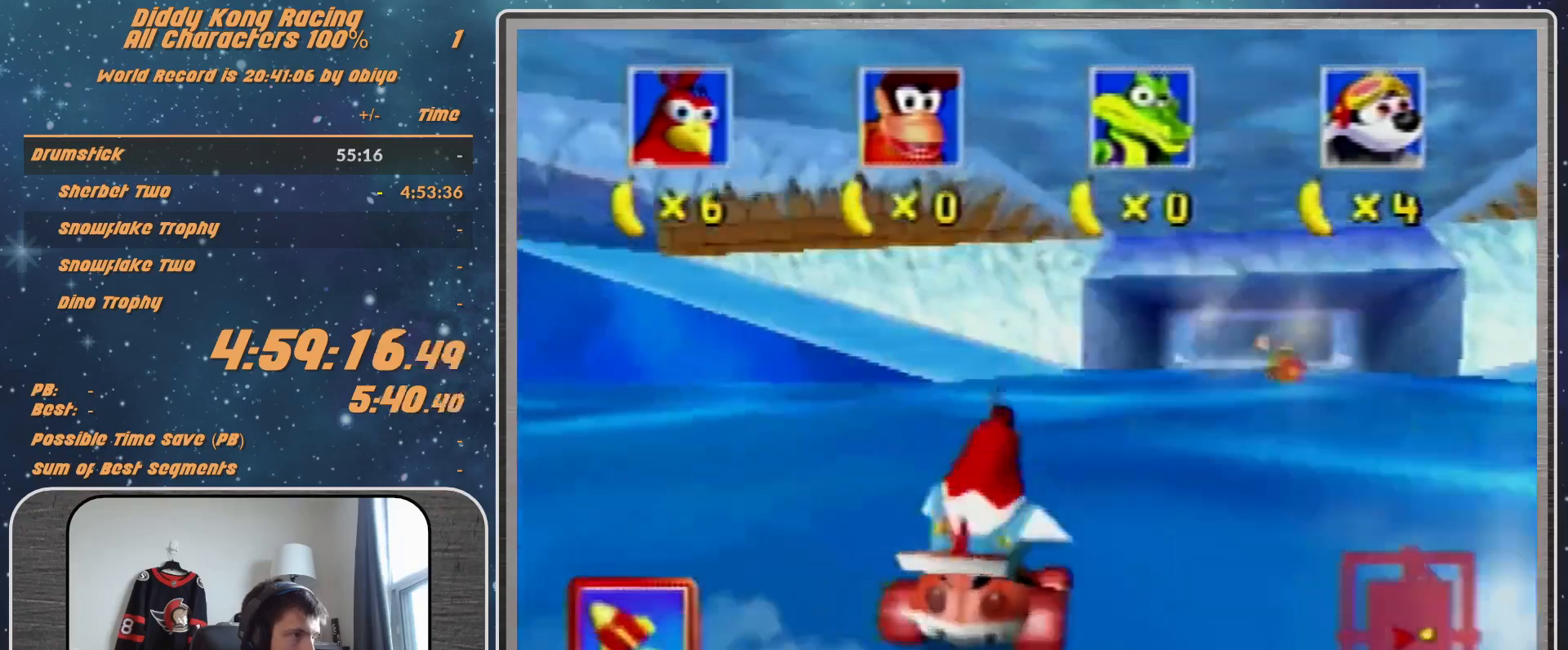
{"buttons": ["B"], "left_stick": "down", "events": [[167, "left_stick", "down-right"], [300, "left_stick", "down"], [333, "B", "down"]]}
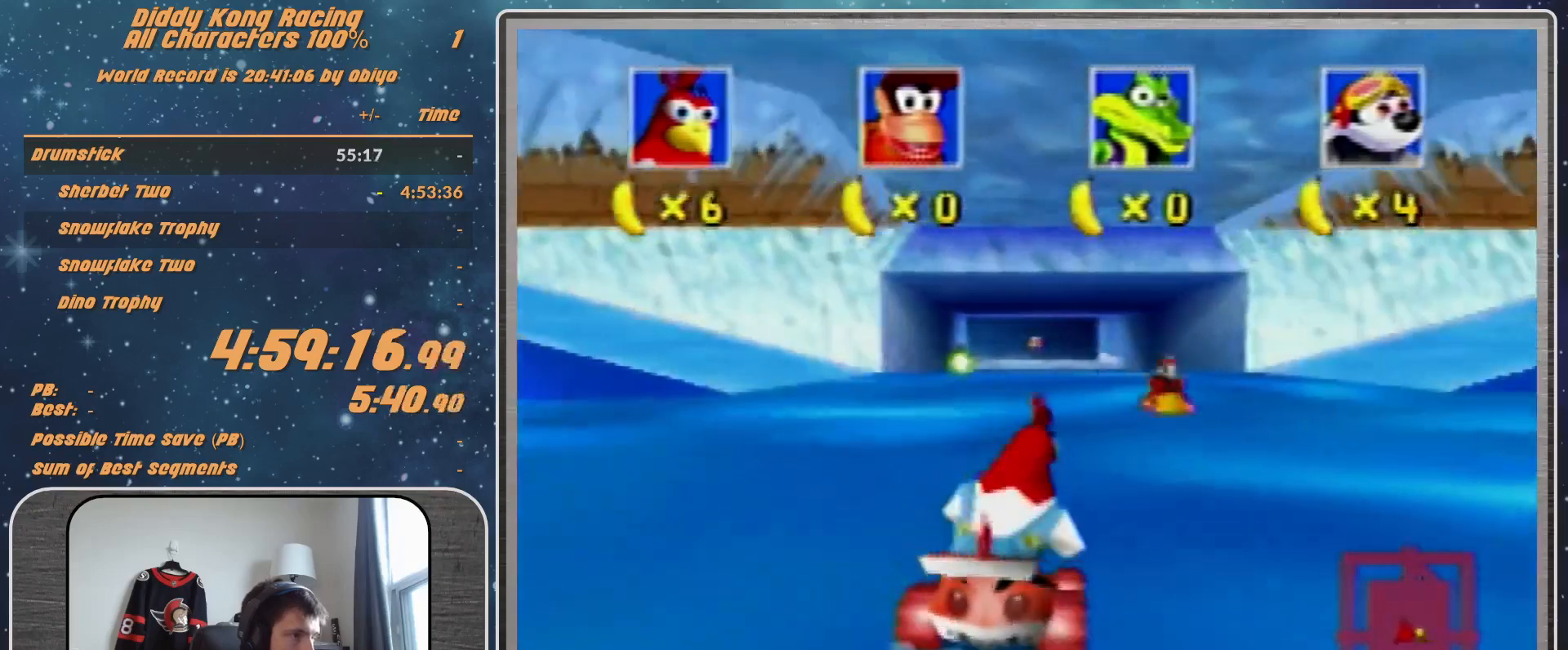
{"buttons": ["B"], "left_stick": "down-left", "events": [[300, "left_stick", "down-left"]]}
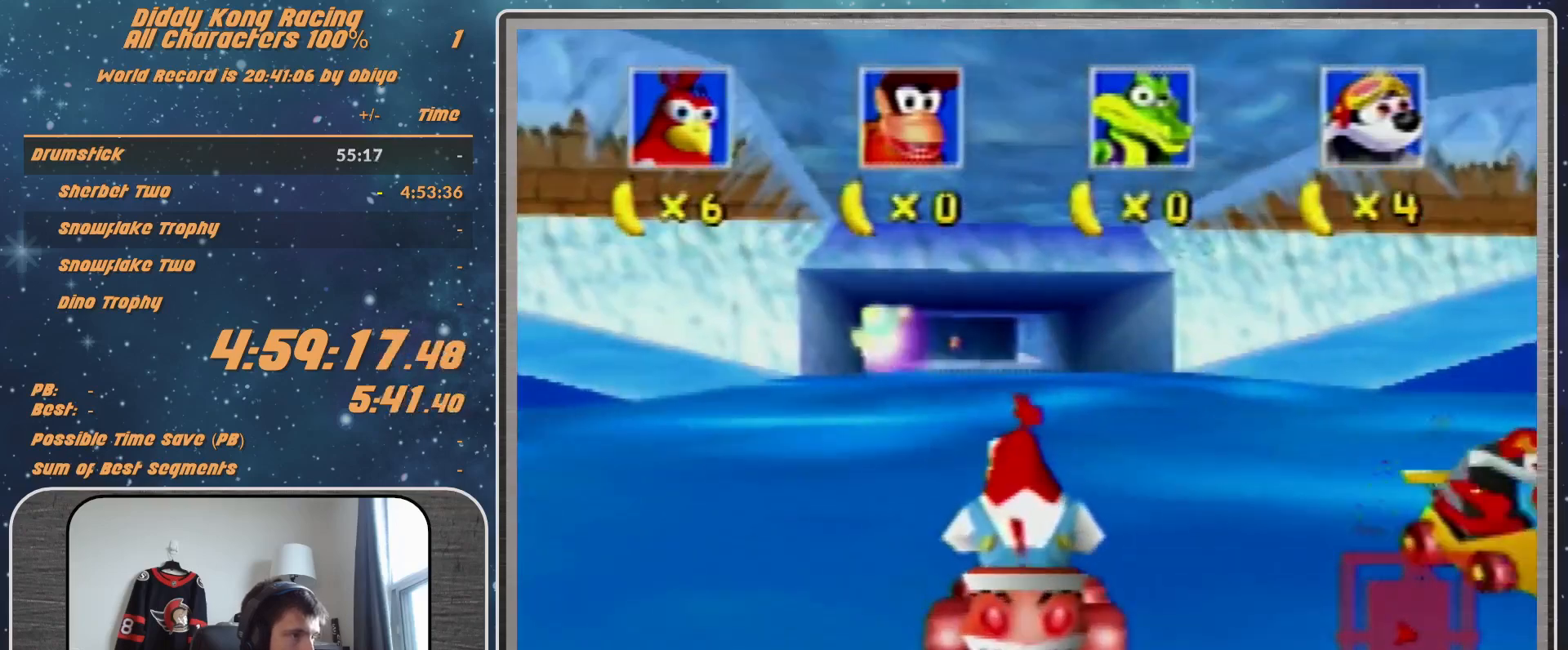
{"buttons": ["B"], "left_stick": "down-left", "events": []}
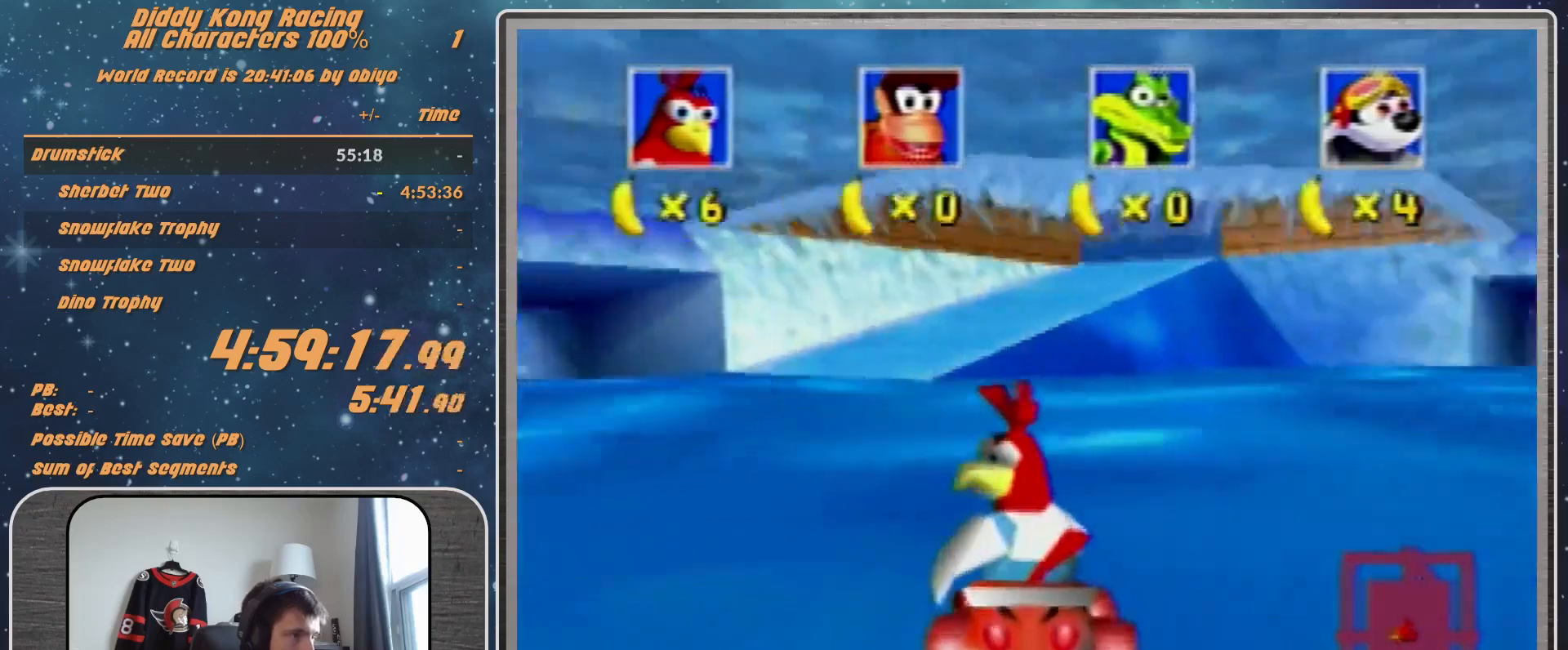
{"buttons": ["A"], "left_stick": "center", "events": [[233, "A", "down"], [233, "B", "up"], [467, "left_stick", "center"]]}
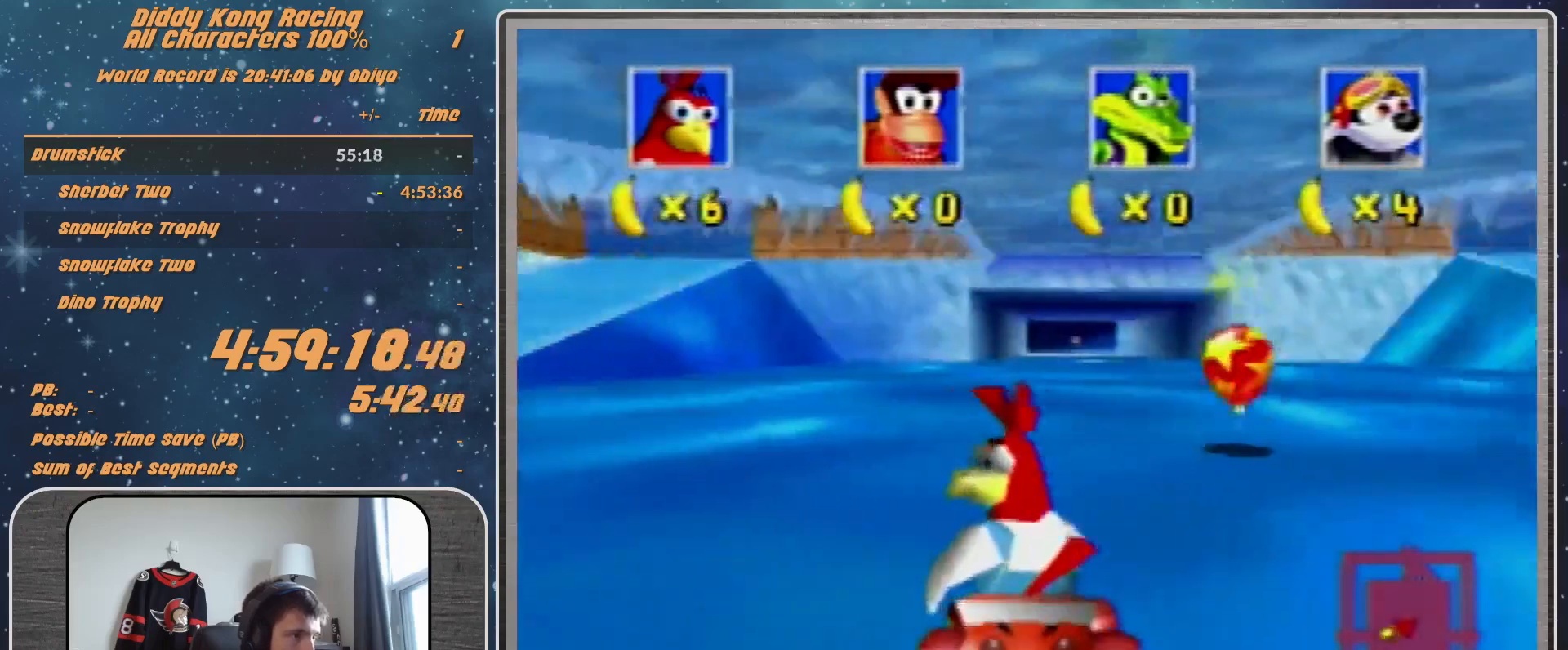
{"buttons": ["A"], "left_stick": "up-right", "events": [[267, "left_stick", "right"], [467, "left_stick", "up-right"]]}
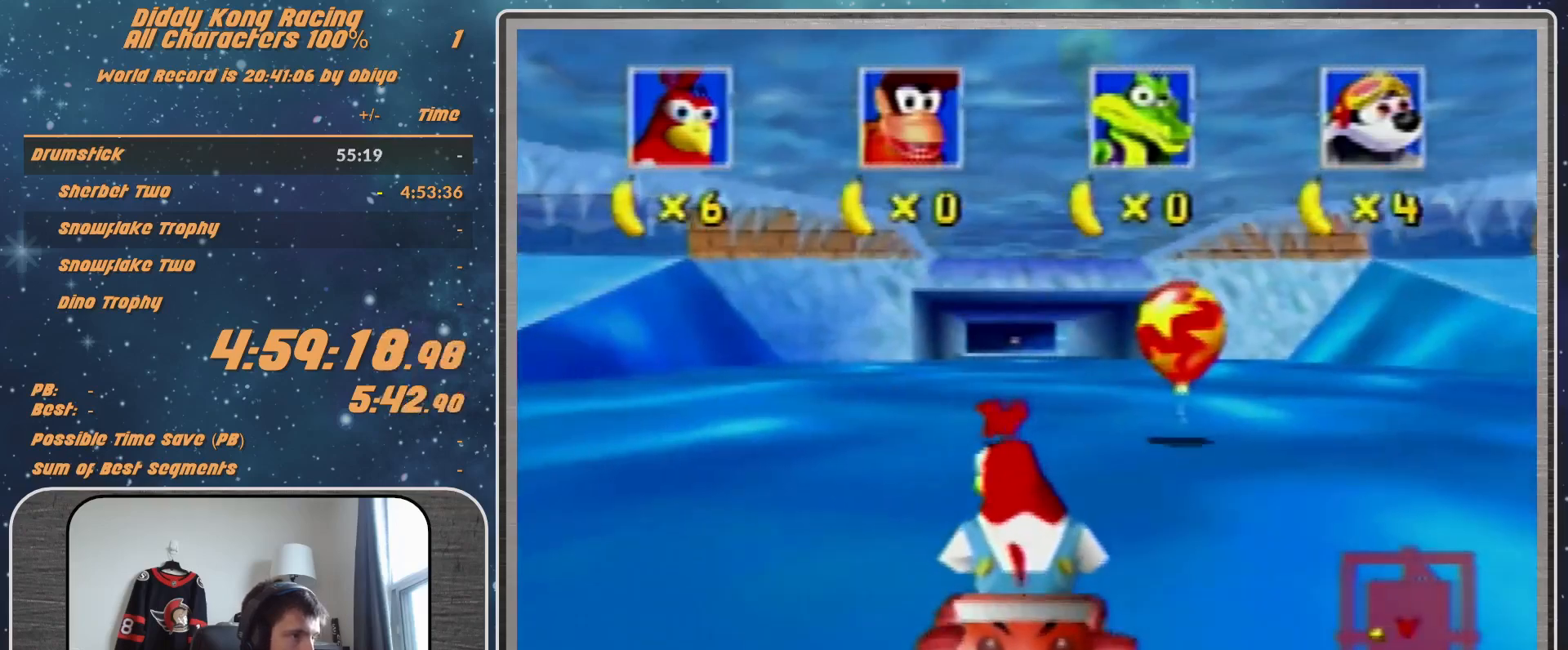
{"buttons": [], "left_stick": "right", "events": [[67, "left_stick", "right"], [500, "A", "up"]]}
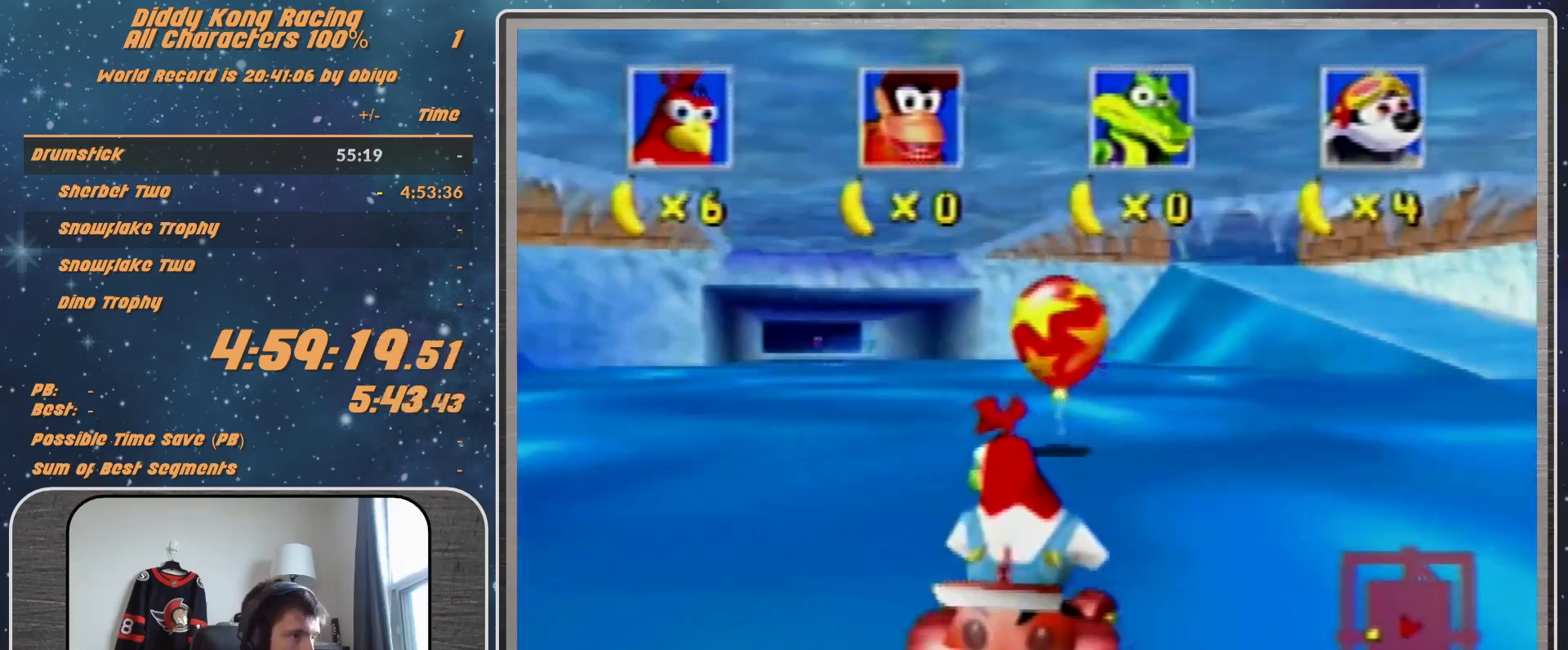
{"buttons": ["B"], "left_stick": "right", "events": [[200, "B", "down"]]}
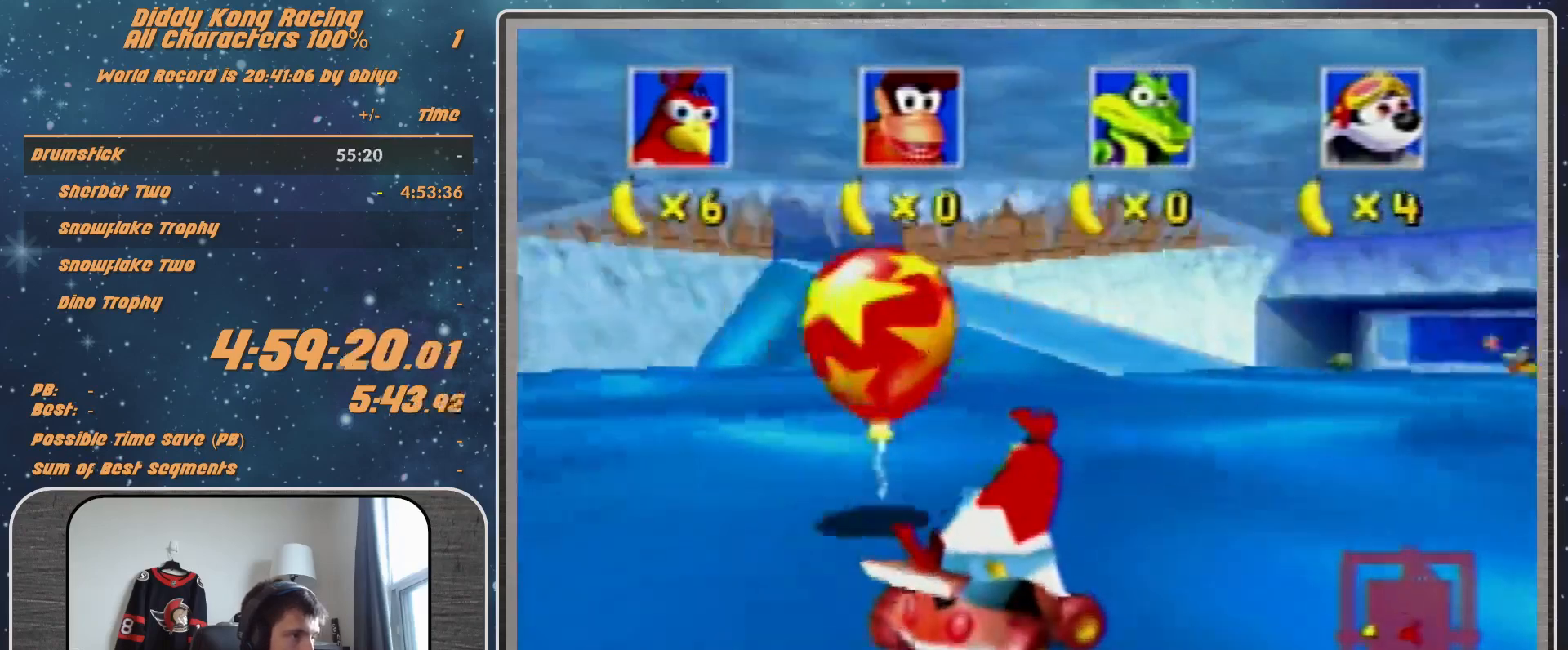
{"buttons": [], "left_stick": "center", "events": [[100, "B", "up"], [100, "left_stick", "center"], [167, "left_stick", "left"], [300, "left_stick", "right"], [400, "left_stick", "center"]]}
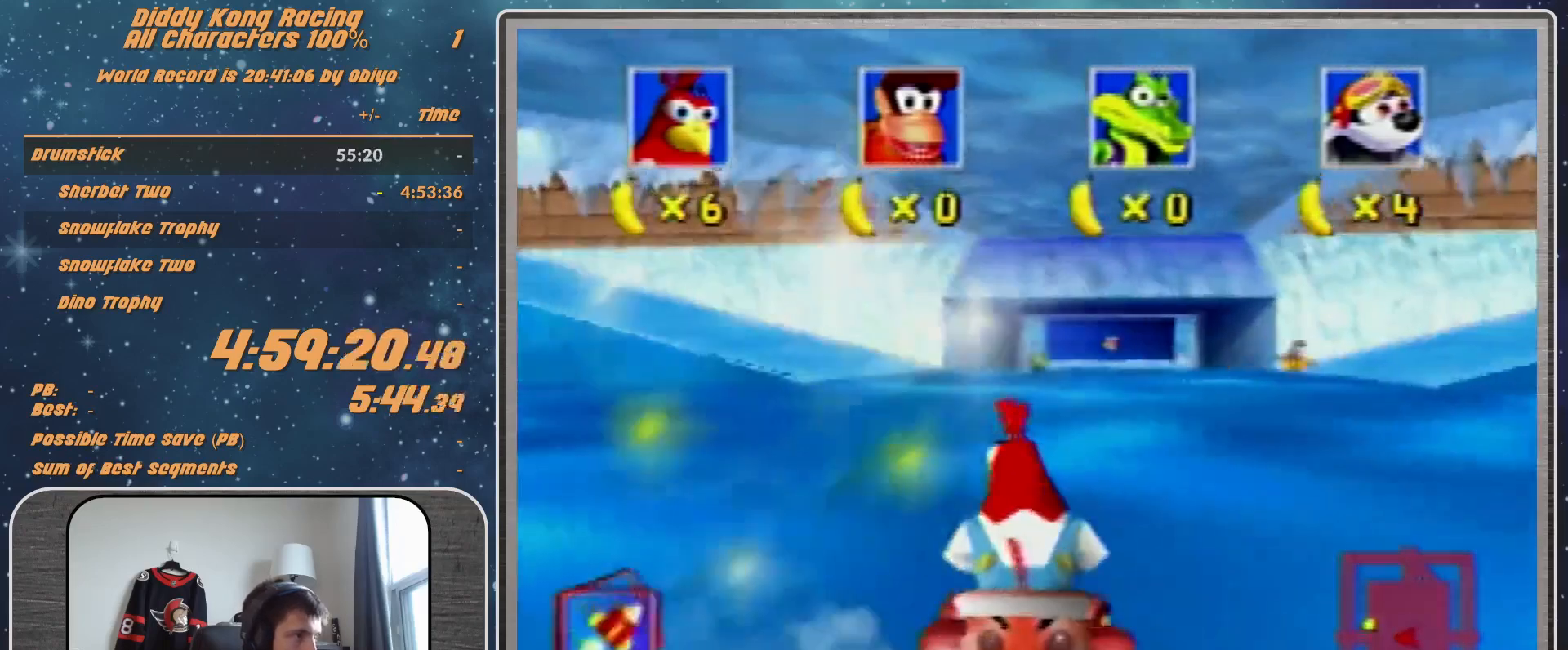
{"buttons": ["B"], "left_stick": "down", "events": [[67, "left_stick", "right"], [167, "B", "down"], [267, "left_stick", "down"]]}
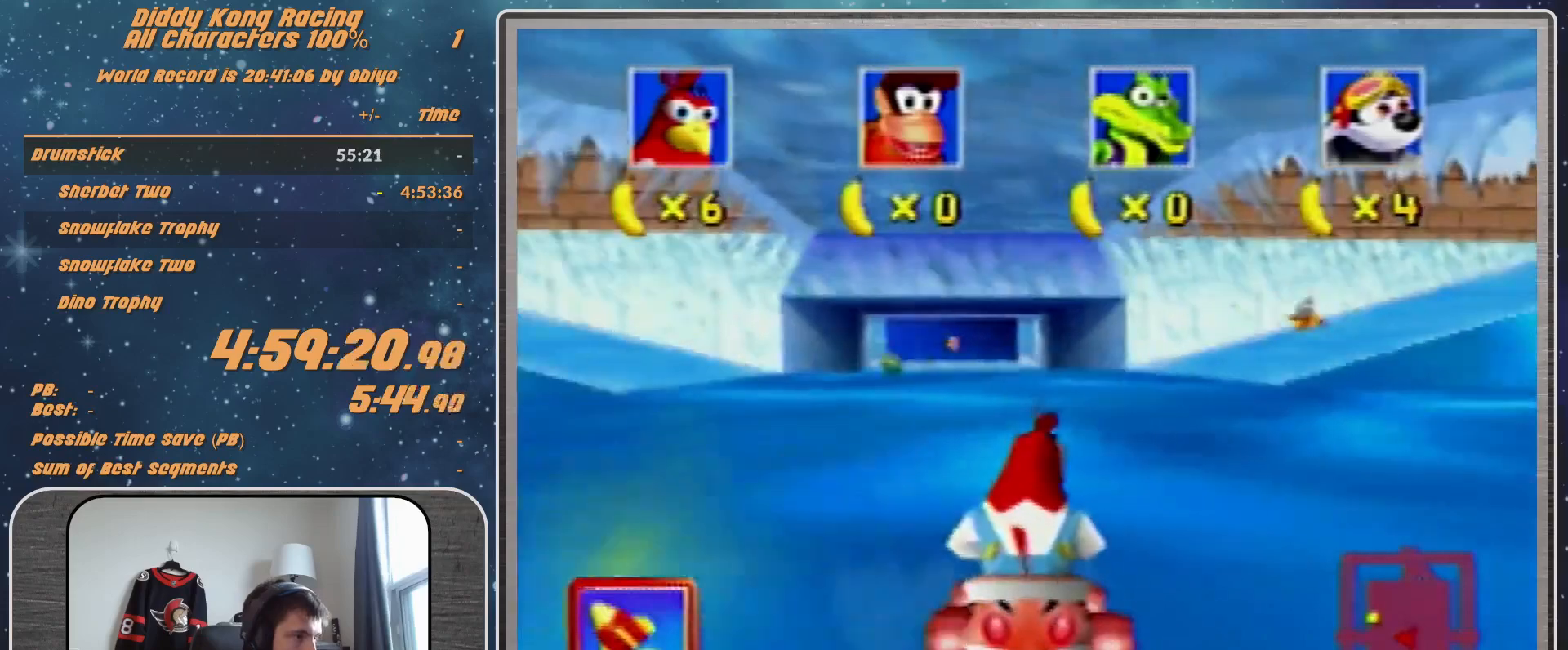
{"buttons": ["A"], "left_stick": "center", "events": [[67, "left_stick", "down-left"], [233, "B", "up"], [333, "A", "down"], [333, "left_stick", "center"]]}
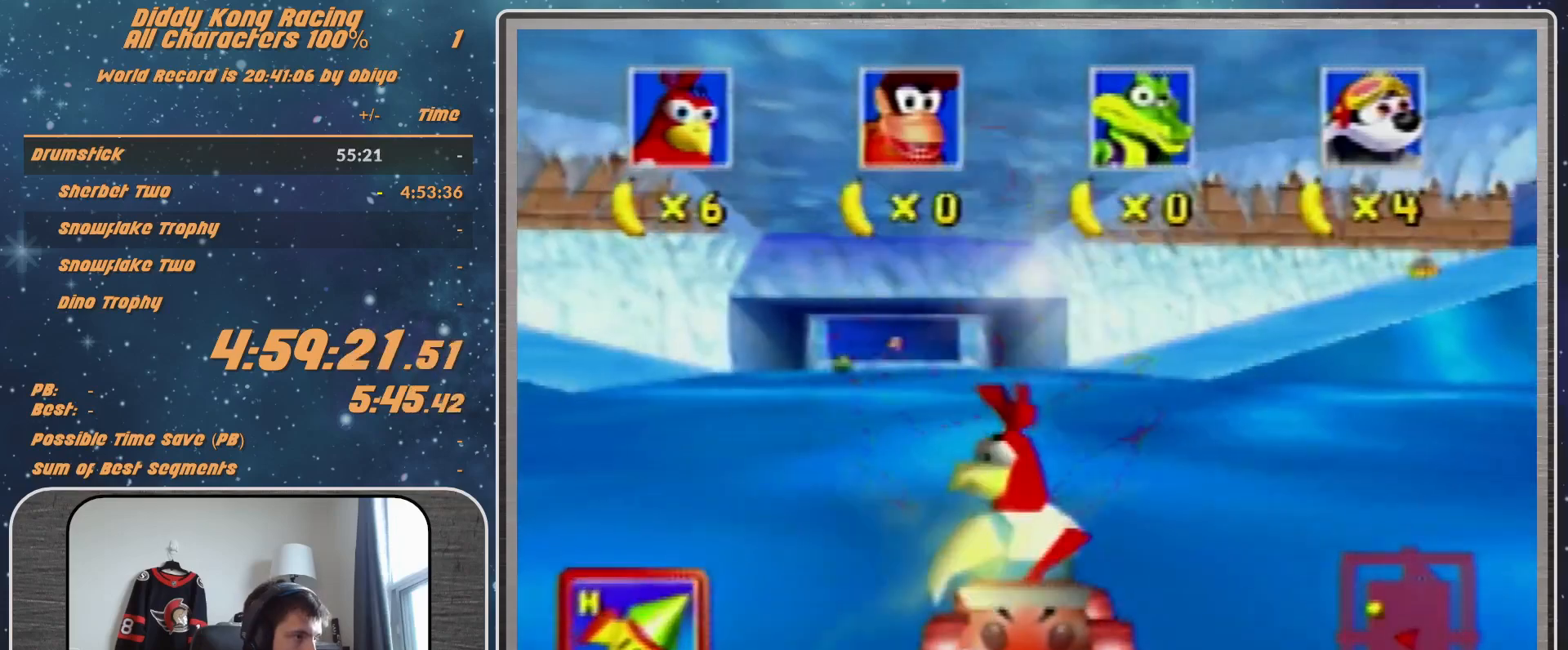
{"buttons": ["A"], "left_stick": "center", "events": []}
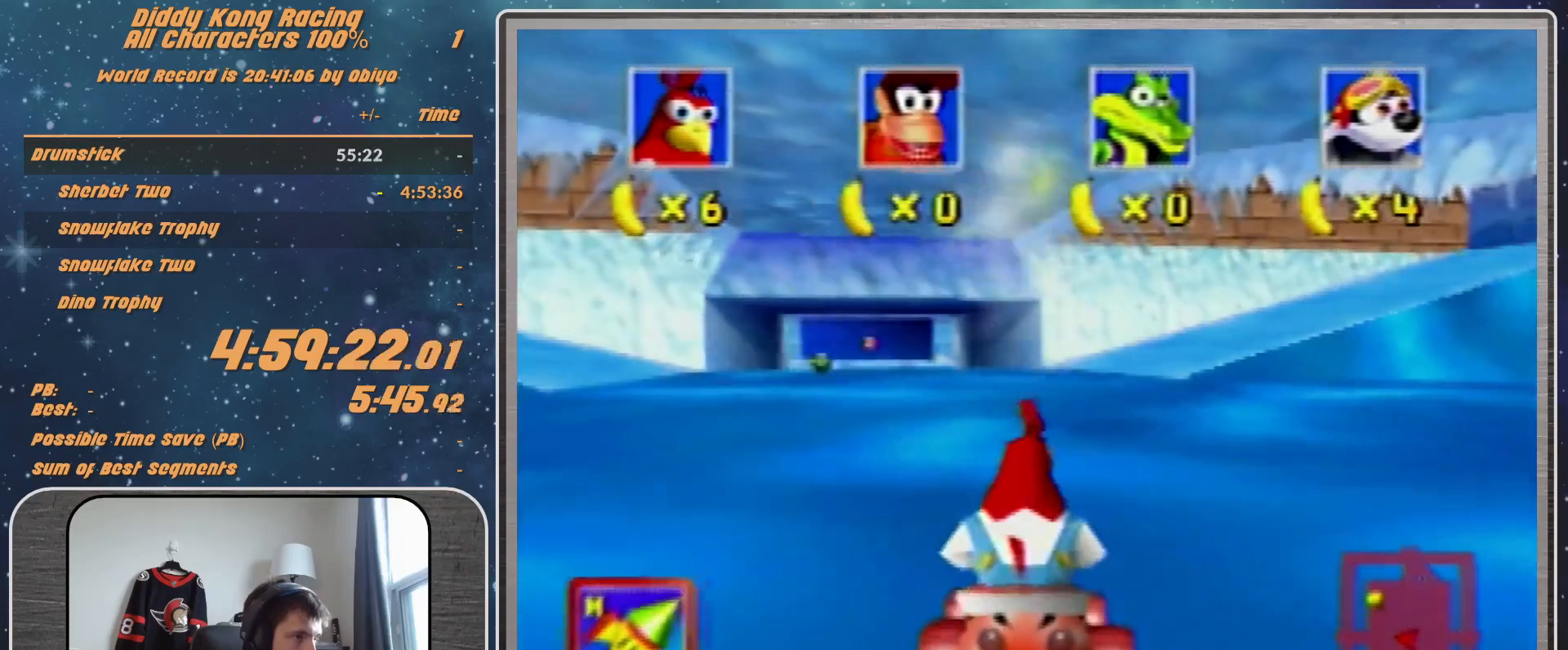
{"buttons": ["A", "R1"], "left_stick": "right", "events": [[367, "left_stick", "right"], [433, "R1", "down"]]}